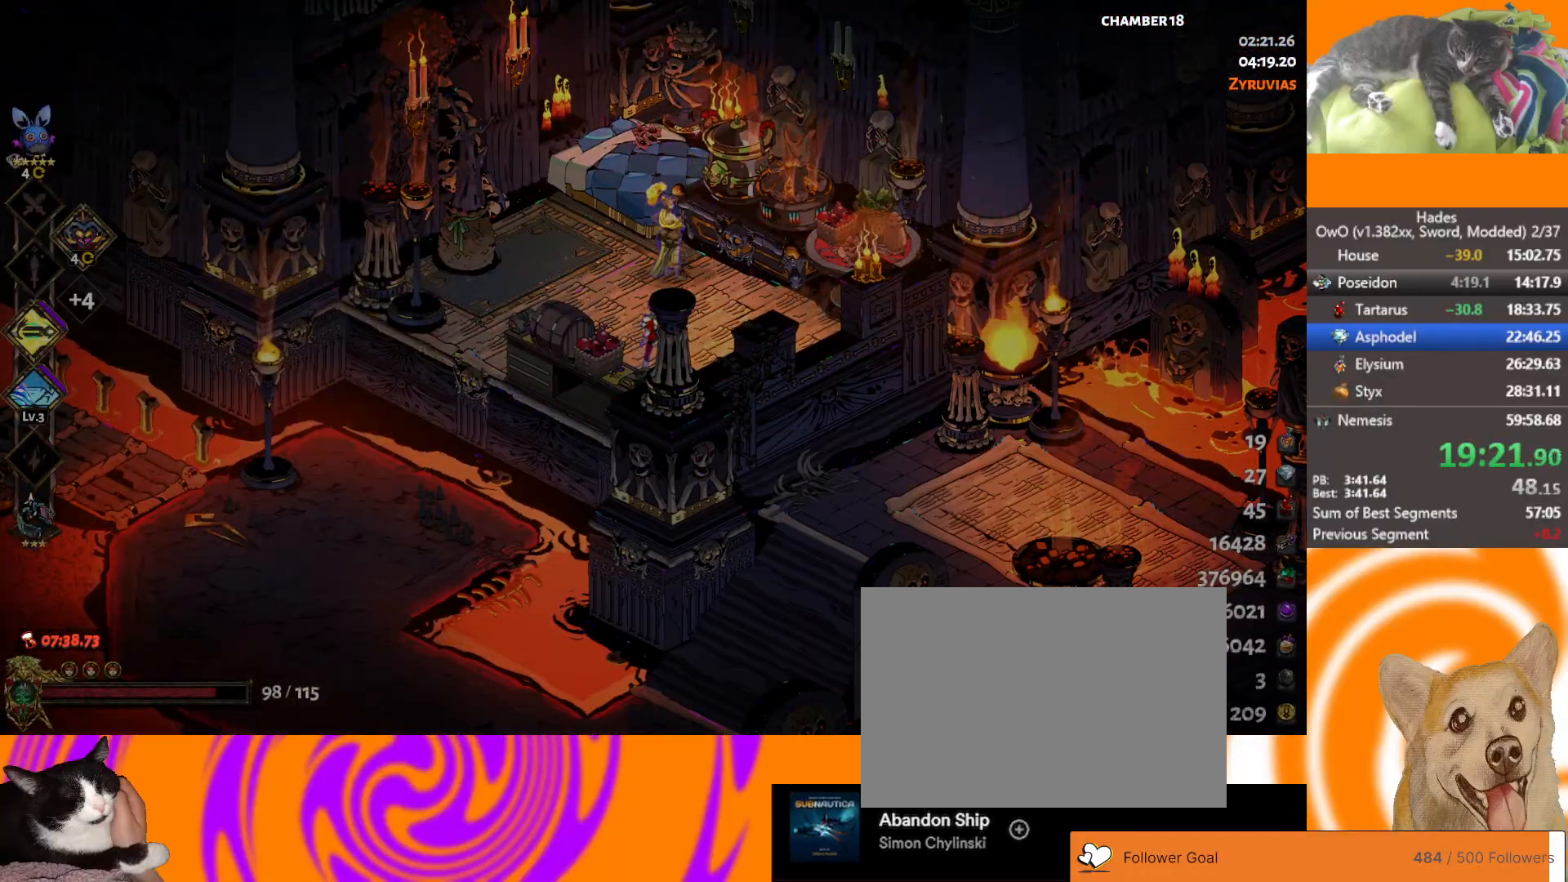
Gameplay with a controller (Xbox layout); each line is a JSON object with the inputs held at the frame after it. "button_events" lists button changes between this image and that frame as [ms after this image, input, new state], when the widget could be followed in between (sticks are given only as held states). Not read: L1 L2 R1 R2.
{"buttons": ["A"], "left_stick": "left", "right_stick": "center", "button_events": [[50, "A", "up"], [117, "A", "down"], [200, "A", "up"], [267, "A", "down"], [367, "A", "up"], [433, "A", "down"]]}
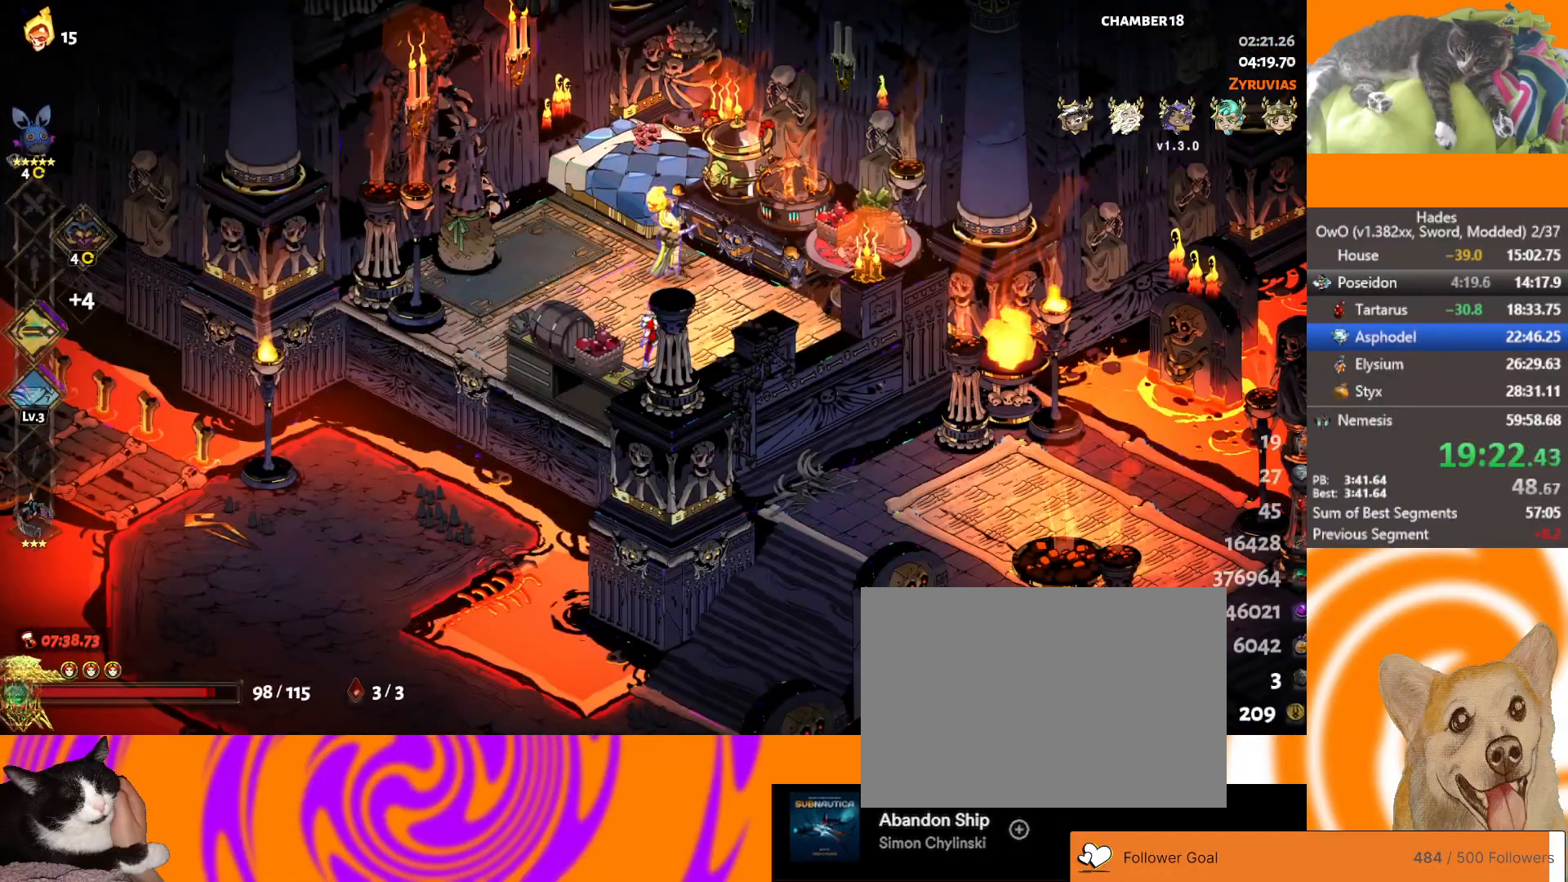
{"buttons": ["A"], "left_stick": "left", "right_stick": "center", "button_events": [[17, "A", "up"], [100, "A", "down"], [217, "A", "up"], [283, "A", "down"], [383, "A", "up"], [483, "A", "down"]]}
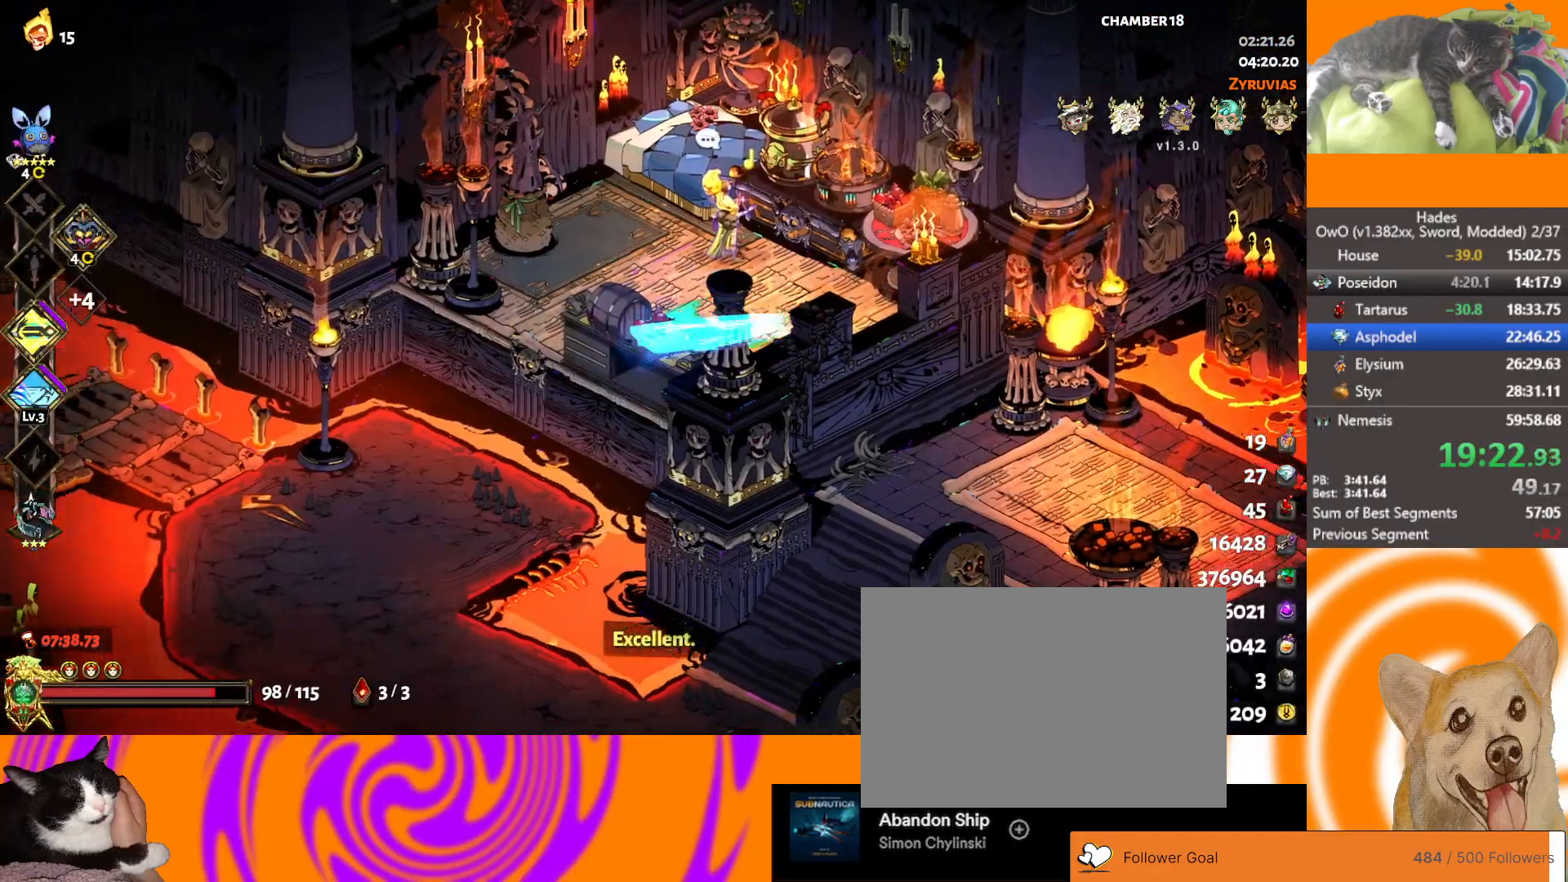
{"buttons": [], "left_stick": "left", "right_stick": "center", "button_events": [[83, "A", "up"], [133, "A", "down"], [383, "A", "up"]]}
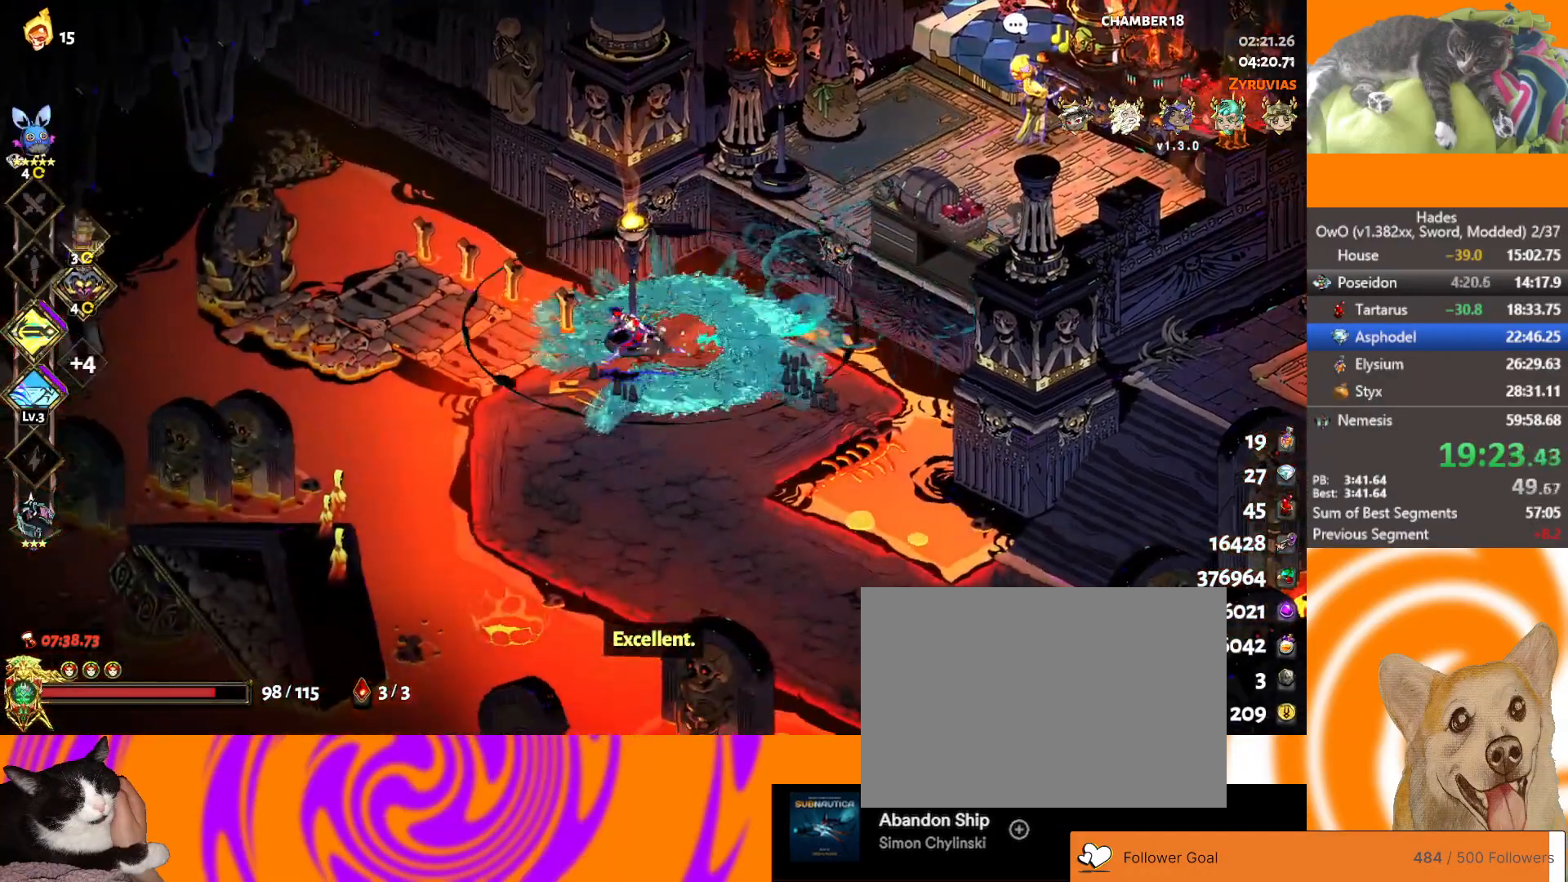
{"buttons": ["Y"], "left_stick": "up-left", "right_stick": "center", "button_events": [[200, "A", "down"], [333, "A", "up"], [450, "Y", "down"]]}
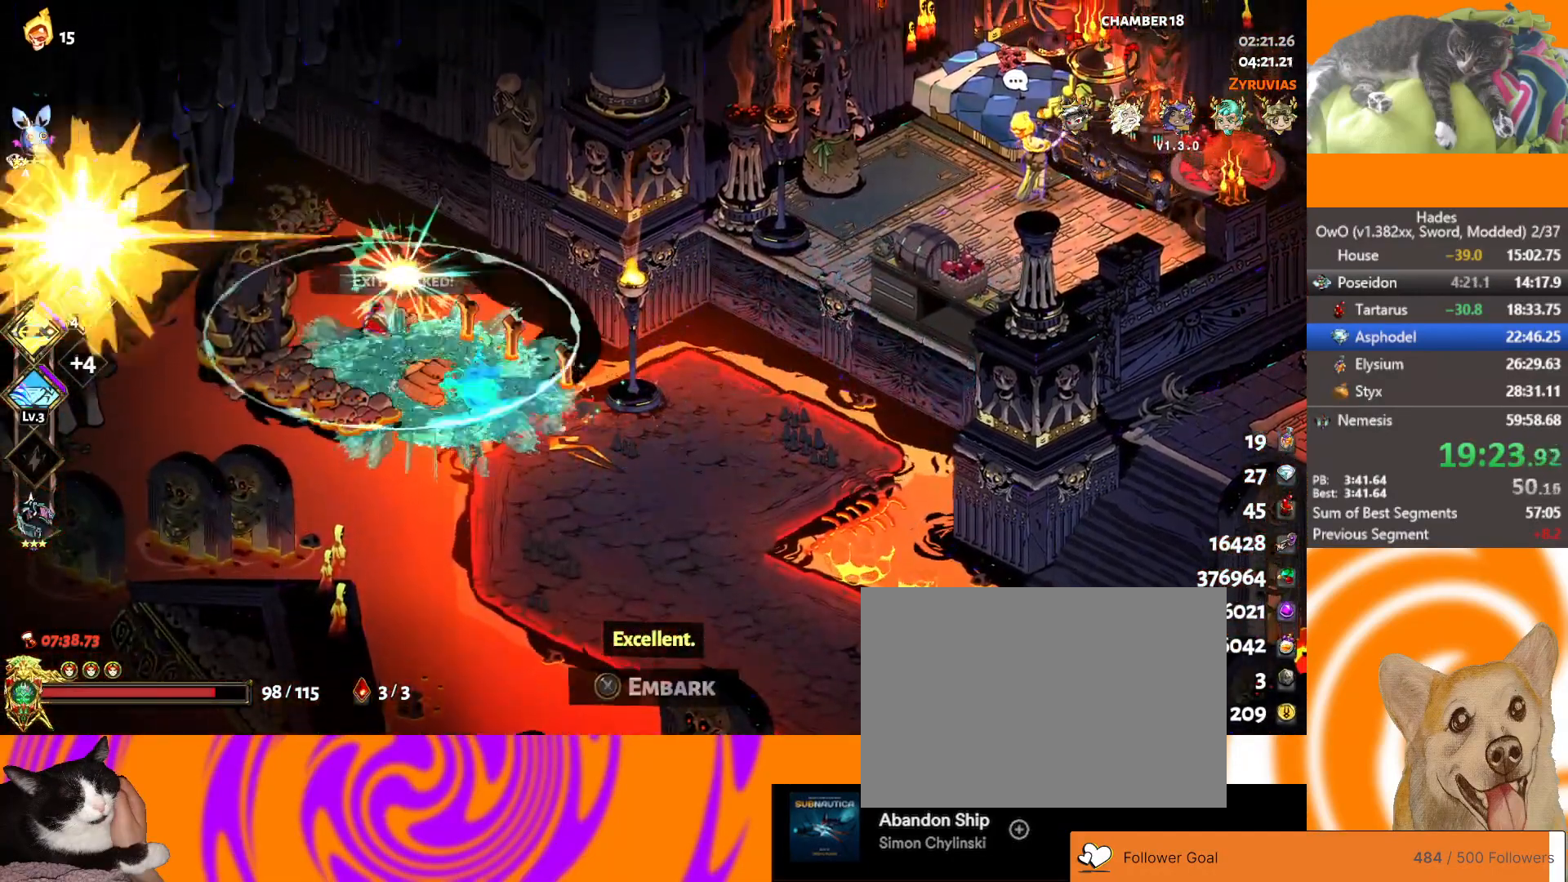
{"buttons": ["Y"], "left_stick": "center", "right_stick": "center", "button_events": [[67, "Y", "up"], [117, "Y", "down"], [217, "Y", "up"], [400, "Y", "down"]]}
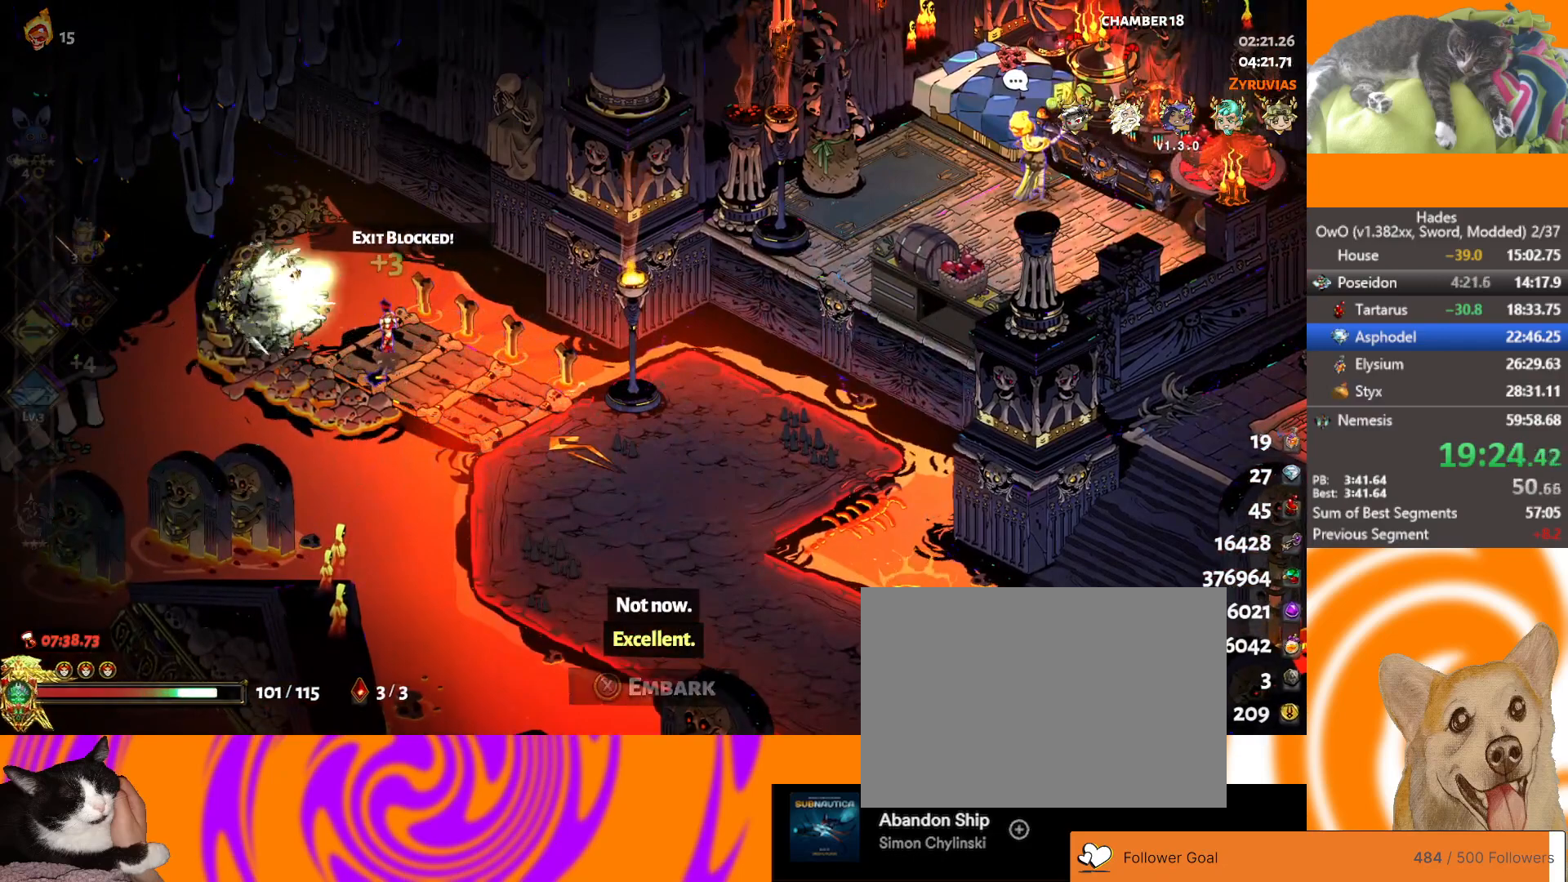
{"buttons": [], "left_stick": "up-left", "right_stick": "center", "button_events": [[50, "Y", "up"]]}
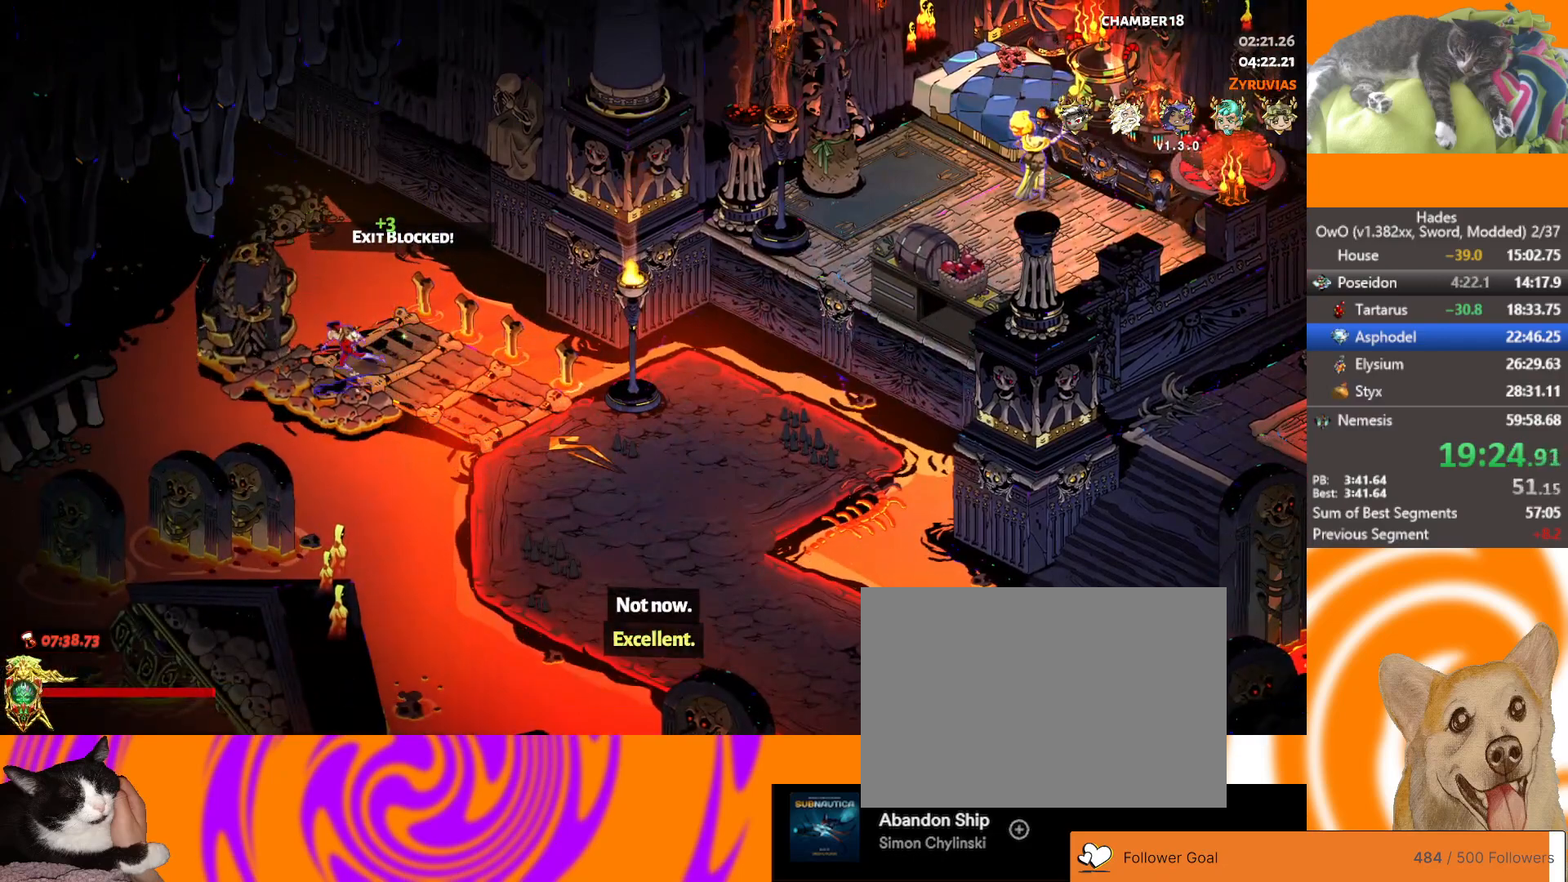
{"buttons": [], "left_stick": "center", "right_stick": "center", "button_events": []}
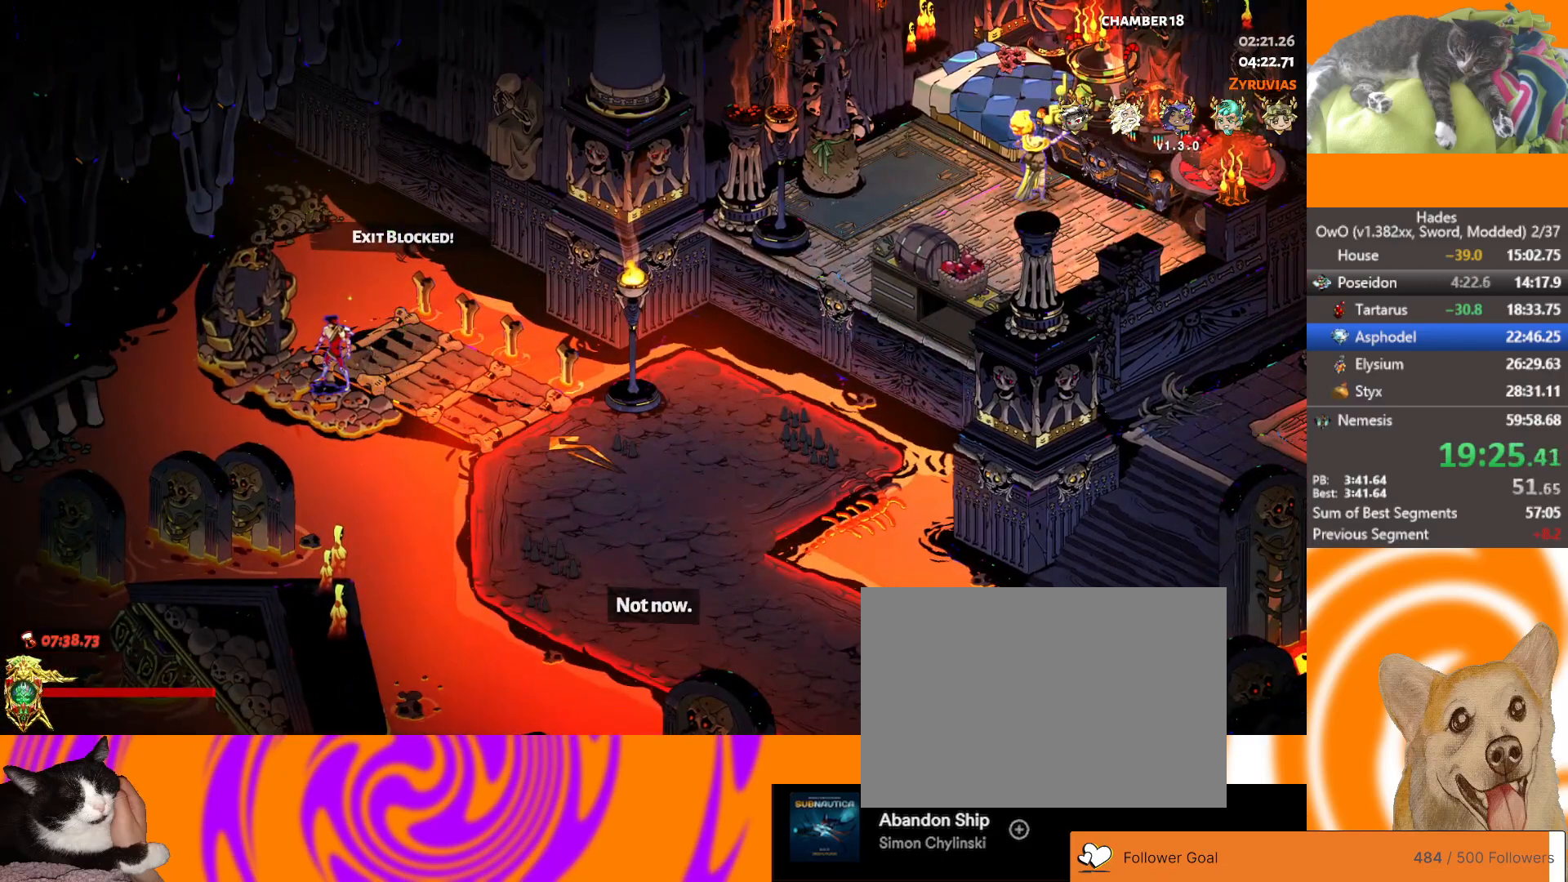
{"buttons": [], "left_stick": "center", "right_stick": "center", "button_events": []}
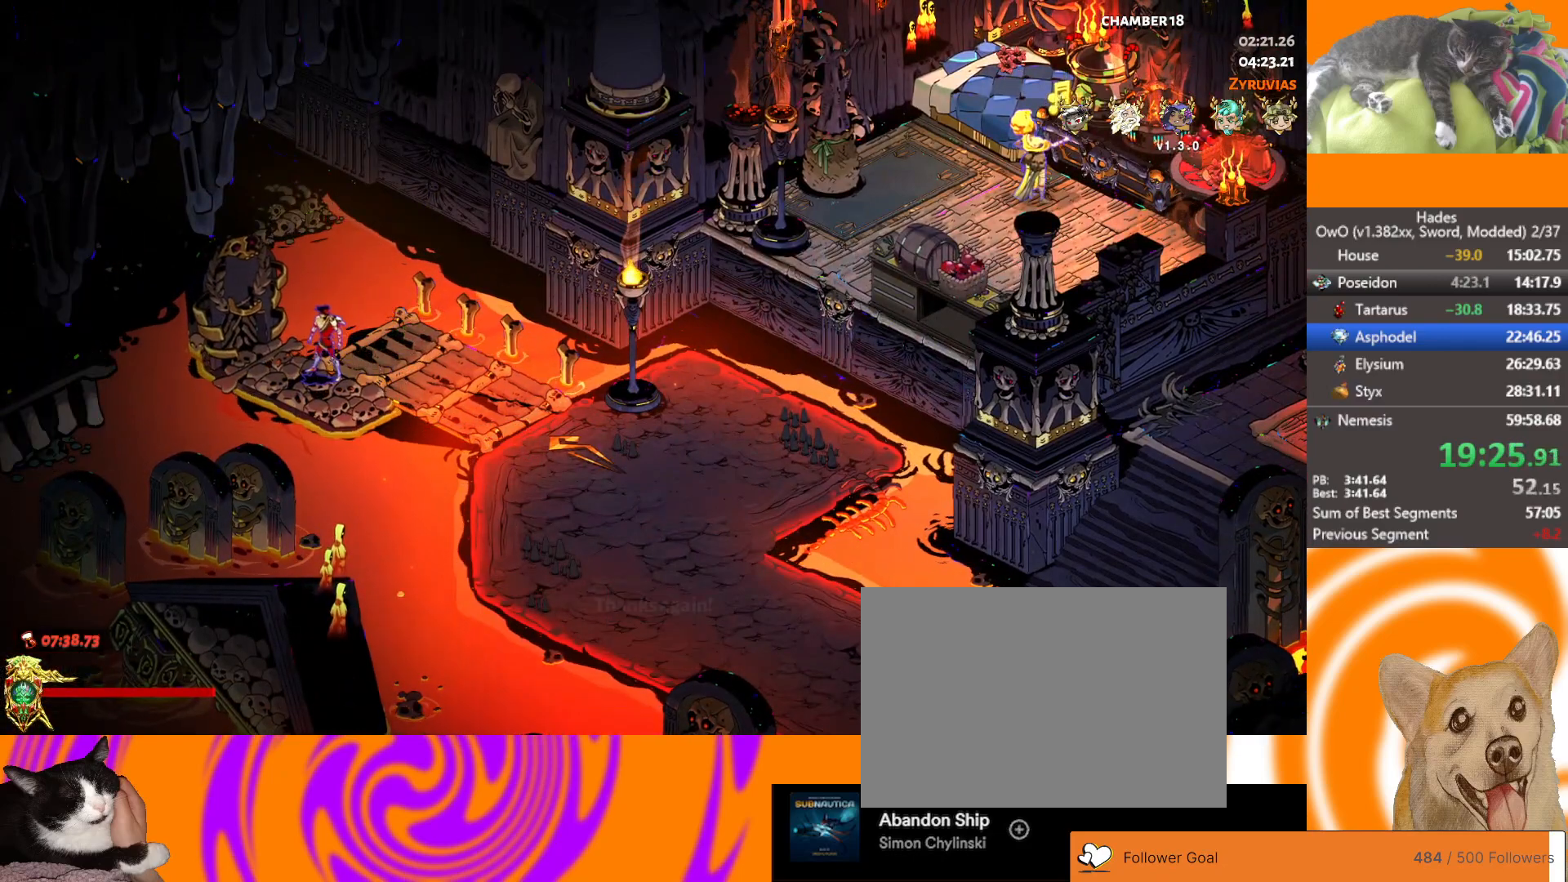
{"buttons": [], "left_stick": "up", "right_stick": "center", "button_events": []}
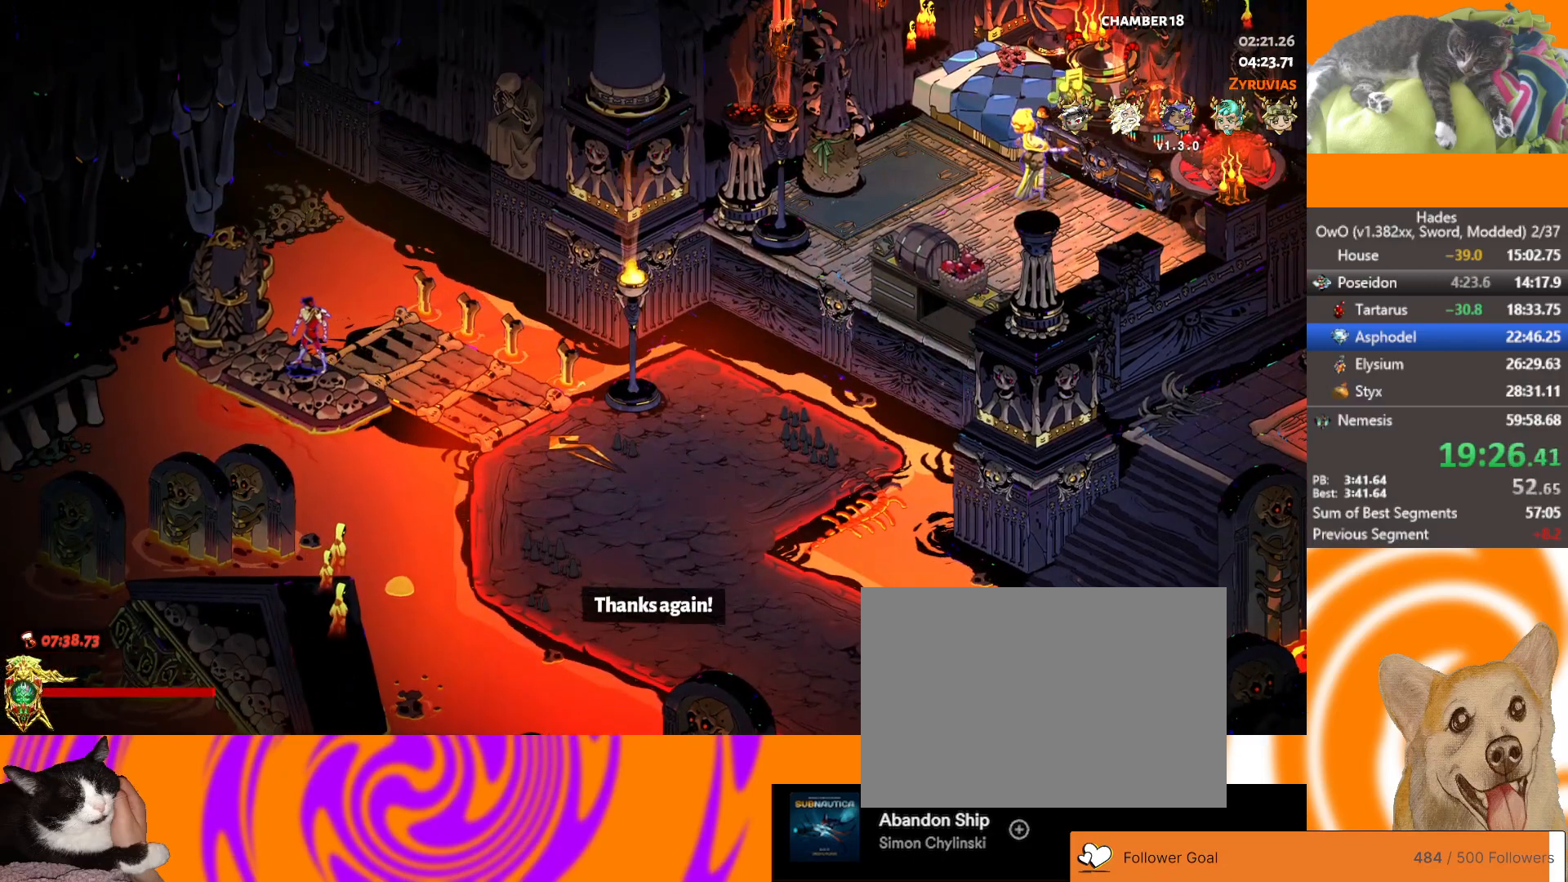
{"buttons": [], "left_stick": "up", "right_stick": "center", "button_events": []}
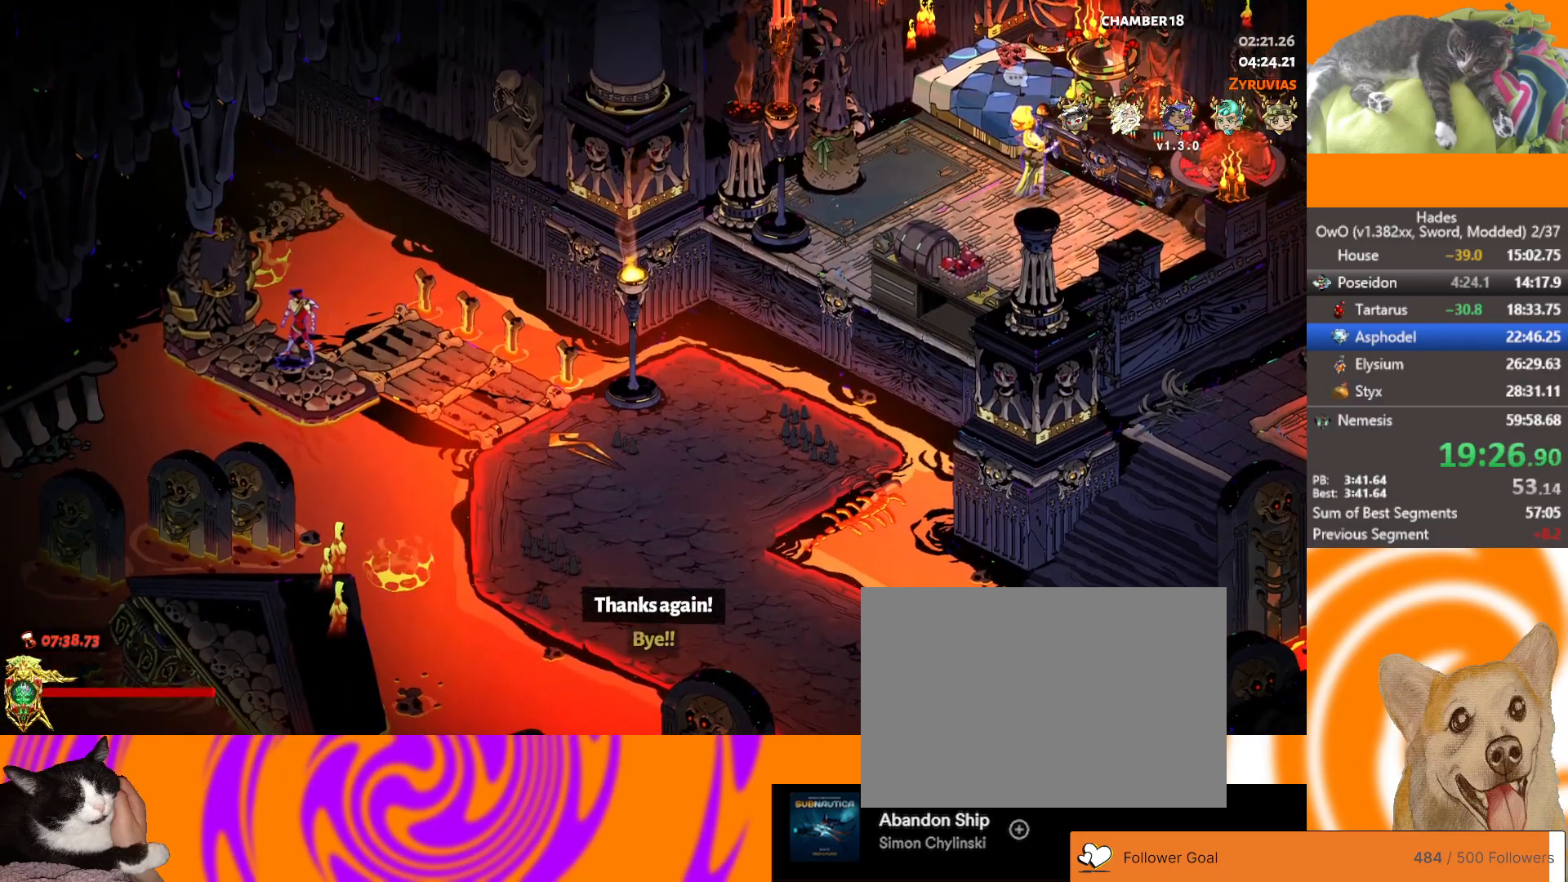
{"buttons": [], "left_stick": "center", "right_stick": "center", "button_events": []}
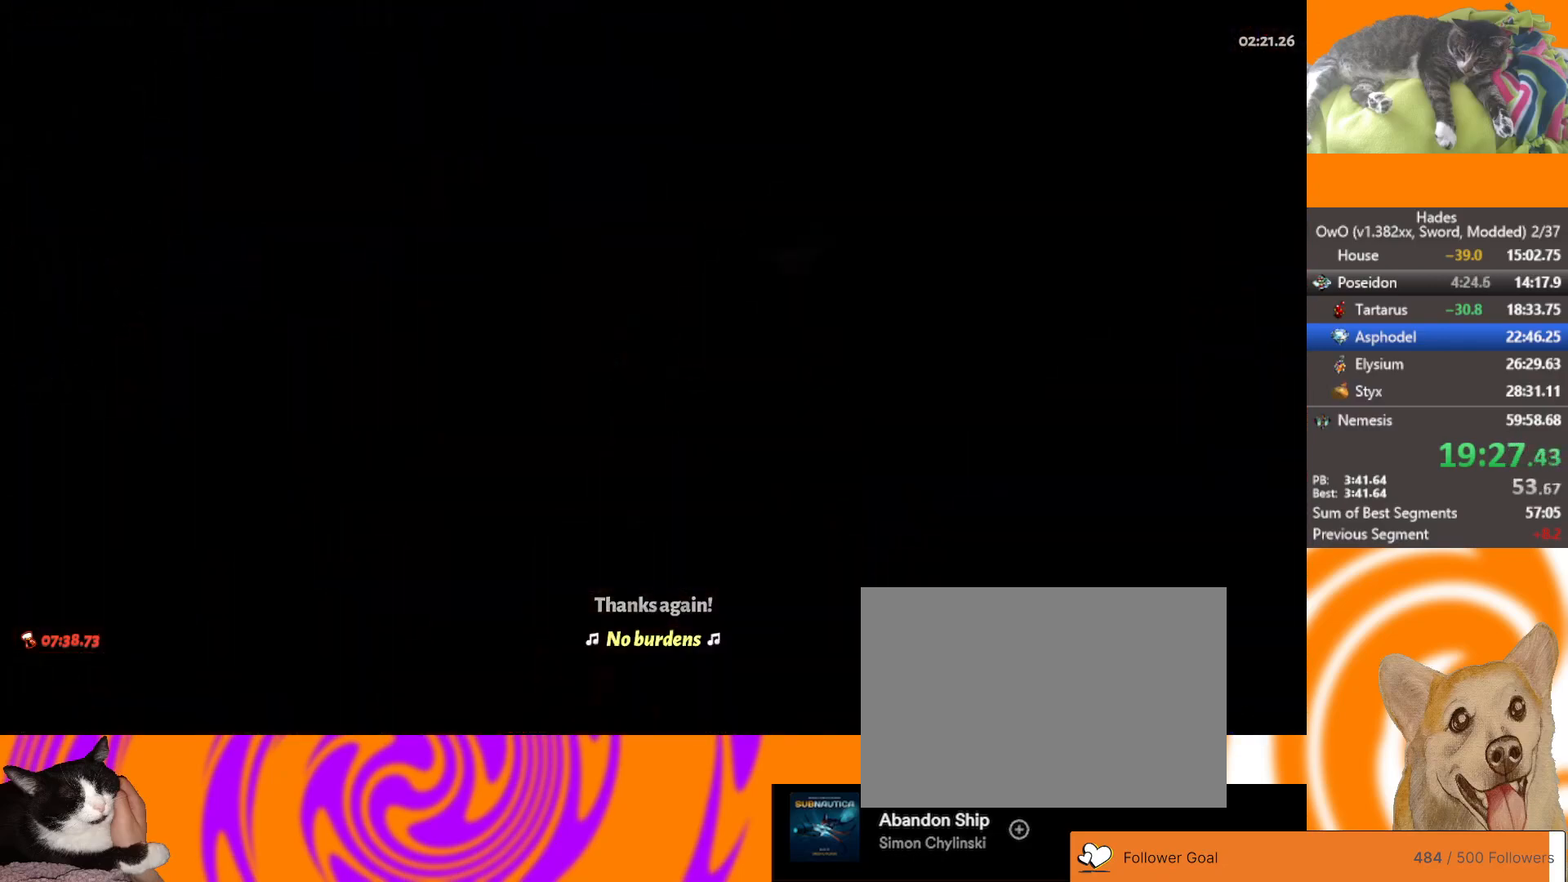
{"buttons": [], "left_stick": "up-right", "right_stick": "center", "button_events": []}
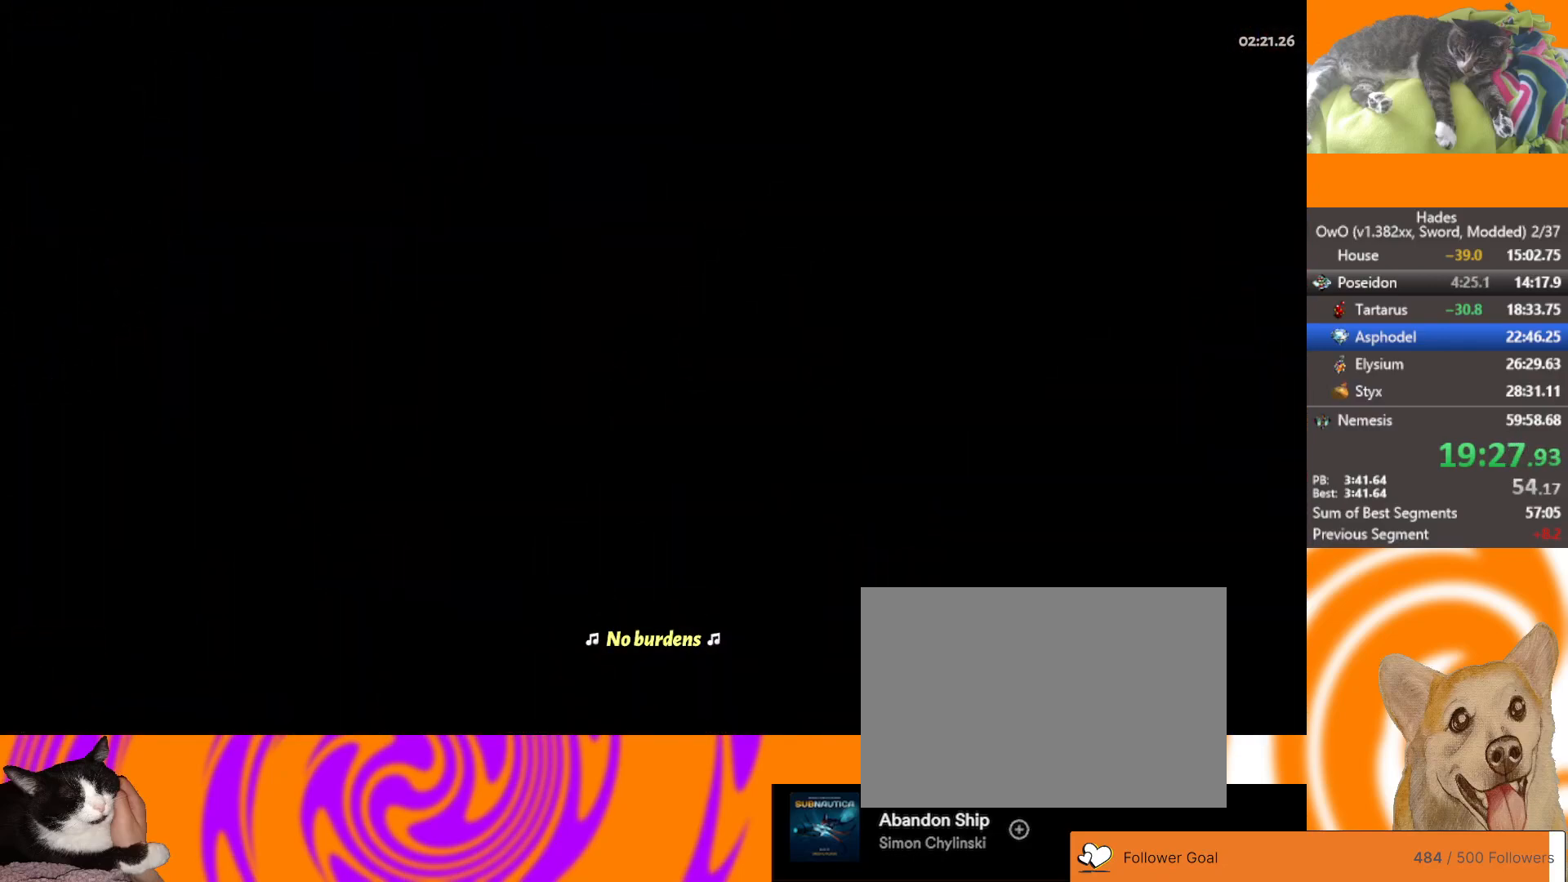
{"buttons": ["A"], "left_stick": "up-right", "right_stick": "center", "button_events": [[500, "A", "down"]]}
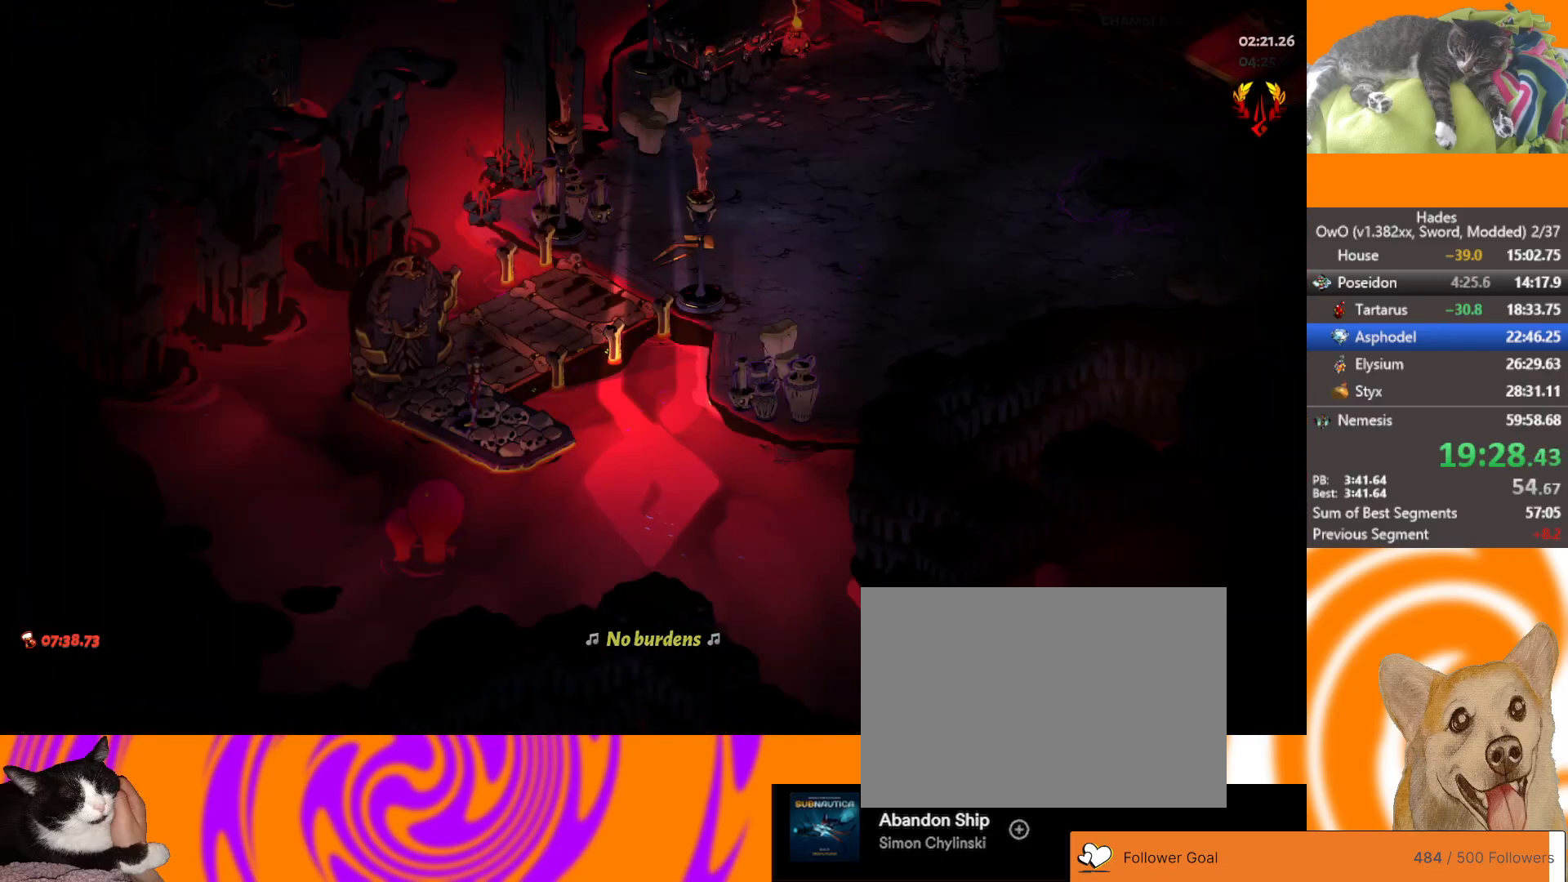
{"buttons": [], "left_stick": "right", "right_stick": "center", "button_events": [[100, "A", "up"], [183, "A", "down"], [283, "A", "up"]]}
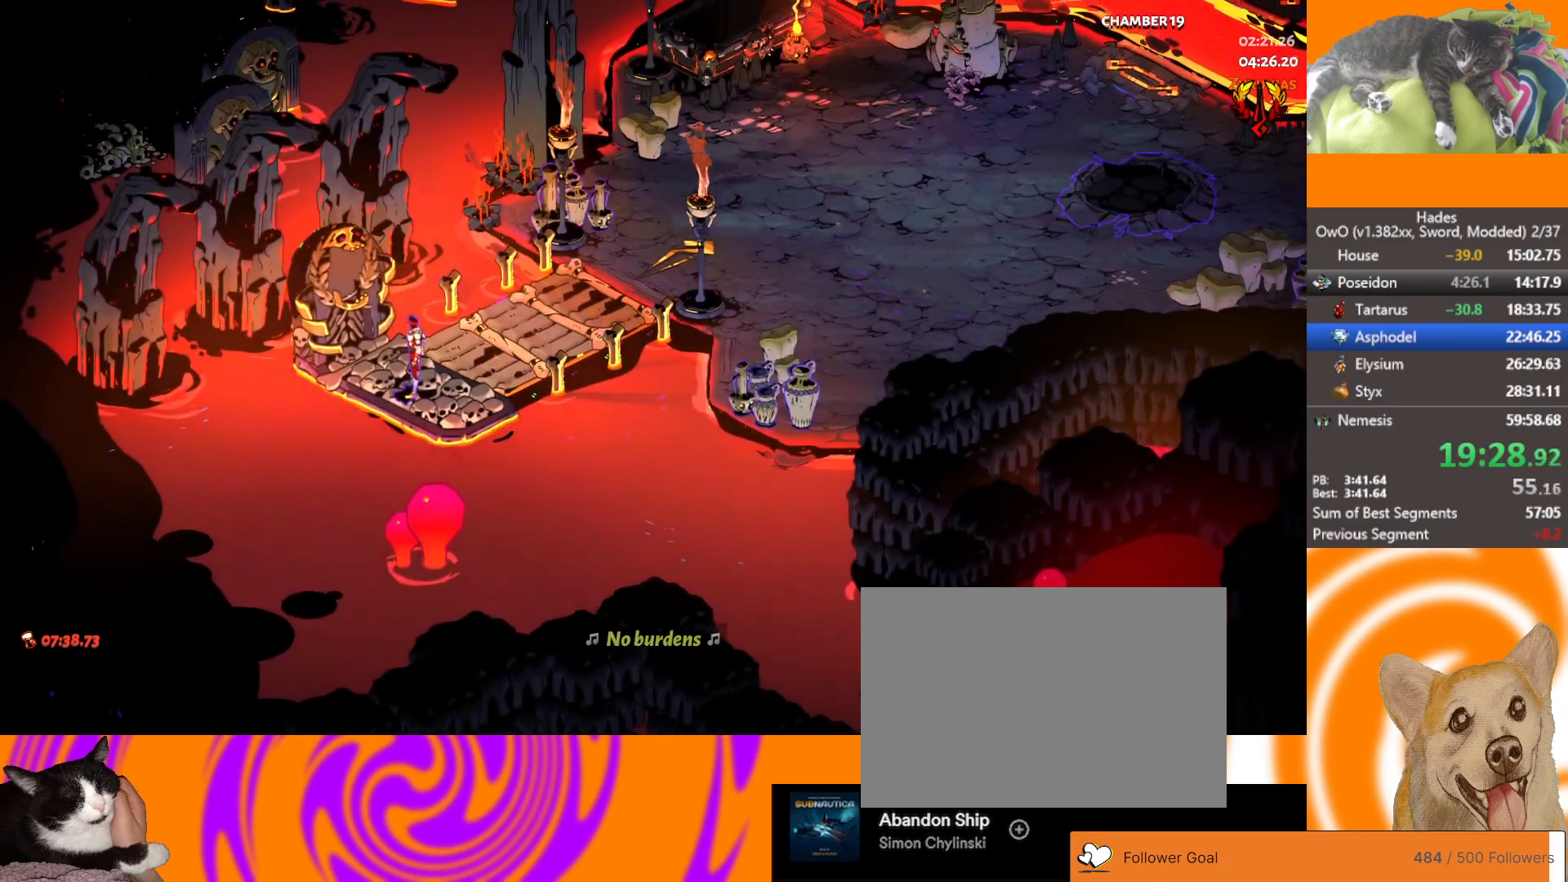
{"buttons": [], "left_stick": "right", "right_stick": "center", "button_events": [[50, "A", "down"], [117, "A", "up"], [217, "A", "down"], [300, "A", "up"], [367, "A", "down"], [450, "A", "up"]]}
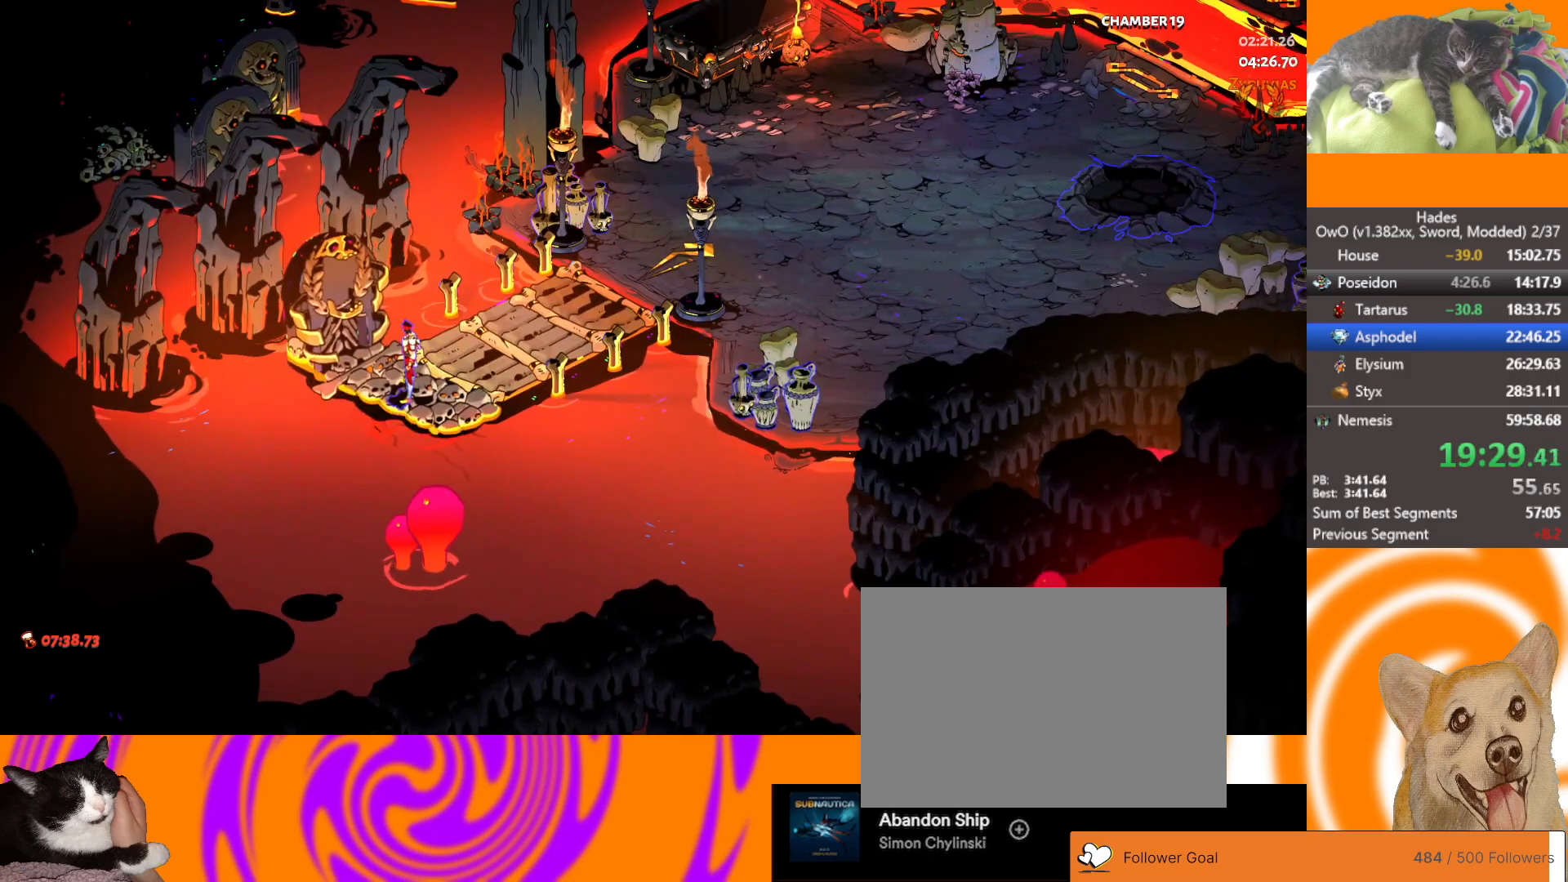
{"buttons": ["A"], "left_stick": "right", "right_stick": "center", "button_events": [[33, "A", "down"], [100, "A", "up"], [200, "A", "down"], [267, "A", "up"], [350, "A", "down"], [417, "A", "up"], [500, "A", "down"]]}
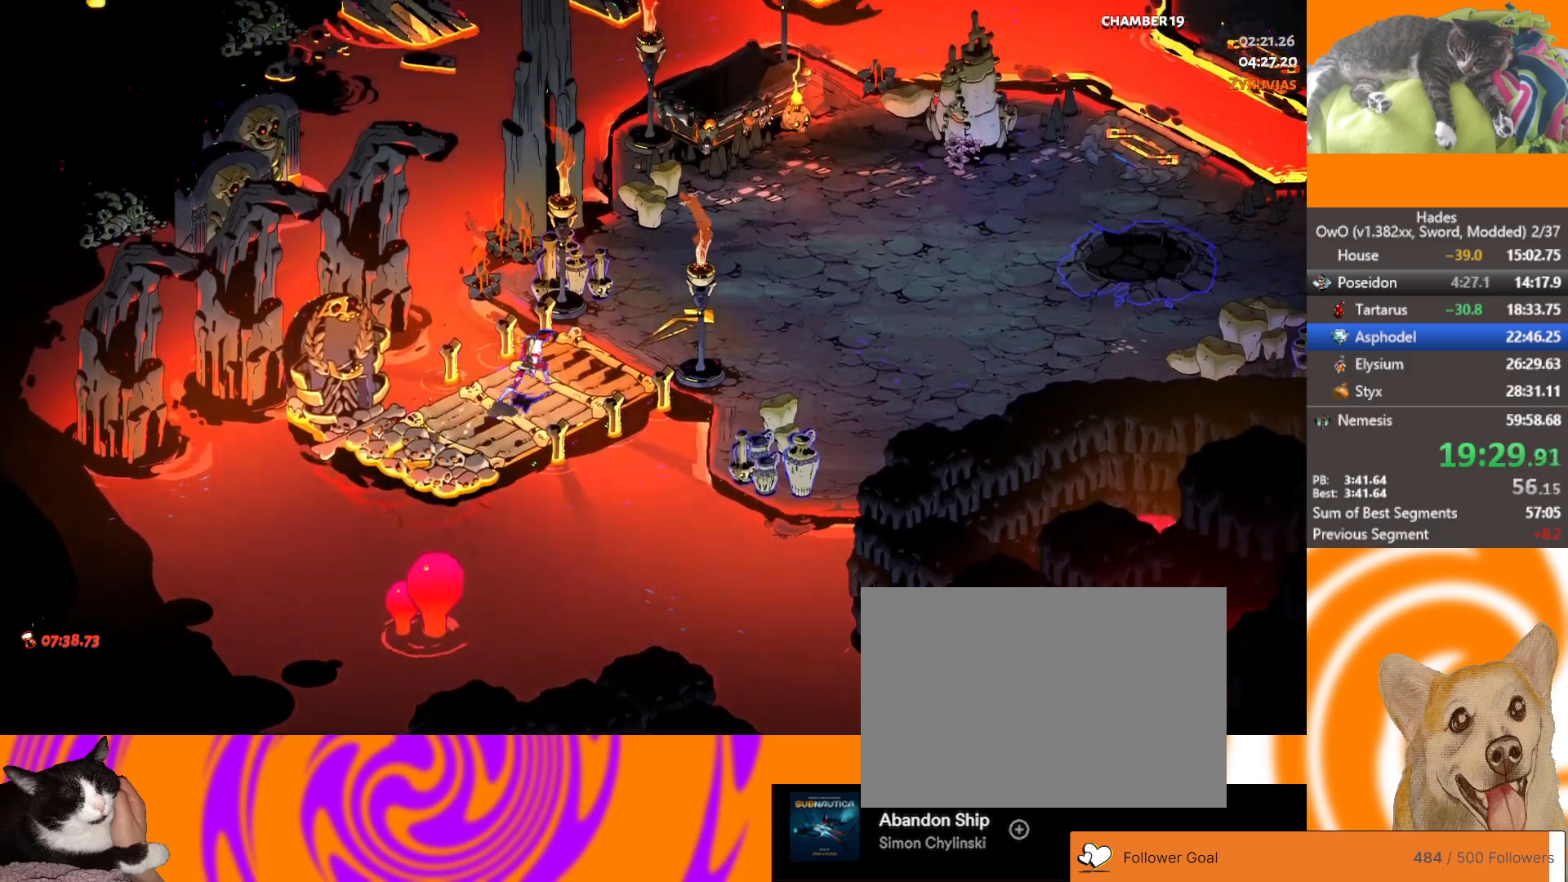
{"buttons": ["A"], "left_stick": "right", "right_stick": "center", "button_events": [[100, "A", "up"], [167, "A", "down"], [283, "A", "up"], [333, "A", "down"], [433, "A", "up"], [500, "A", "down"]]}
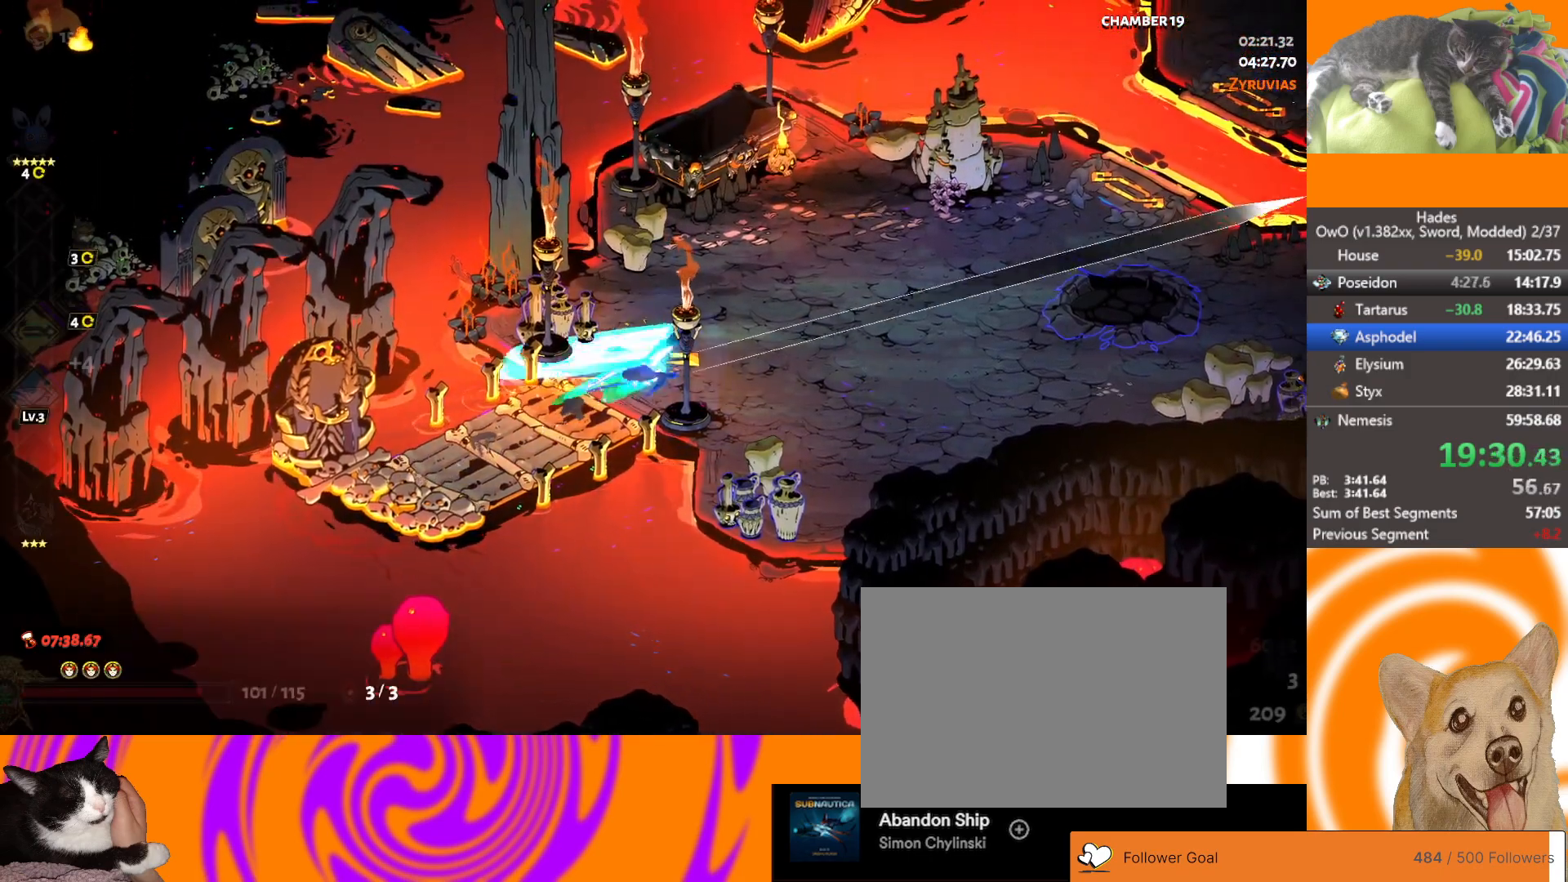
{"buttons": [], "left_stick": "right", "right_stick": "center", "button_events": [[117, "A", "up"], [183, "A", "down"], [350, "A", "up"]]}
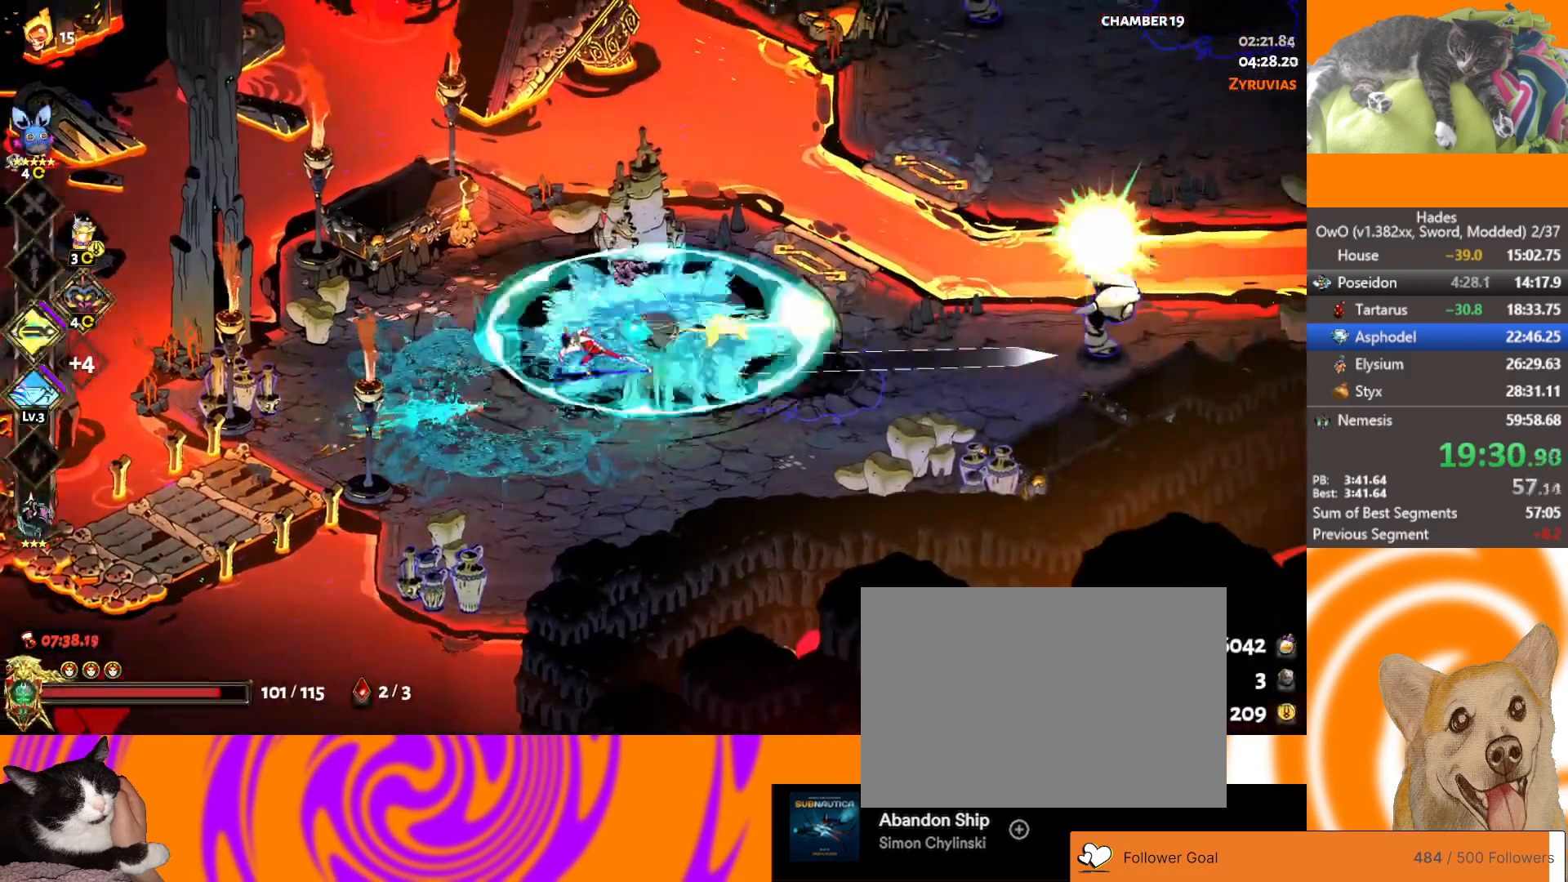
{"buttons": [], "left_stick": "right", "right_stick": "center", "button_events": [[283, "A", "down"], [417, "A", "up"]]}
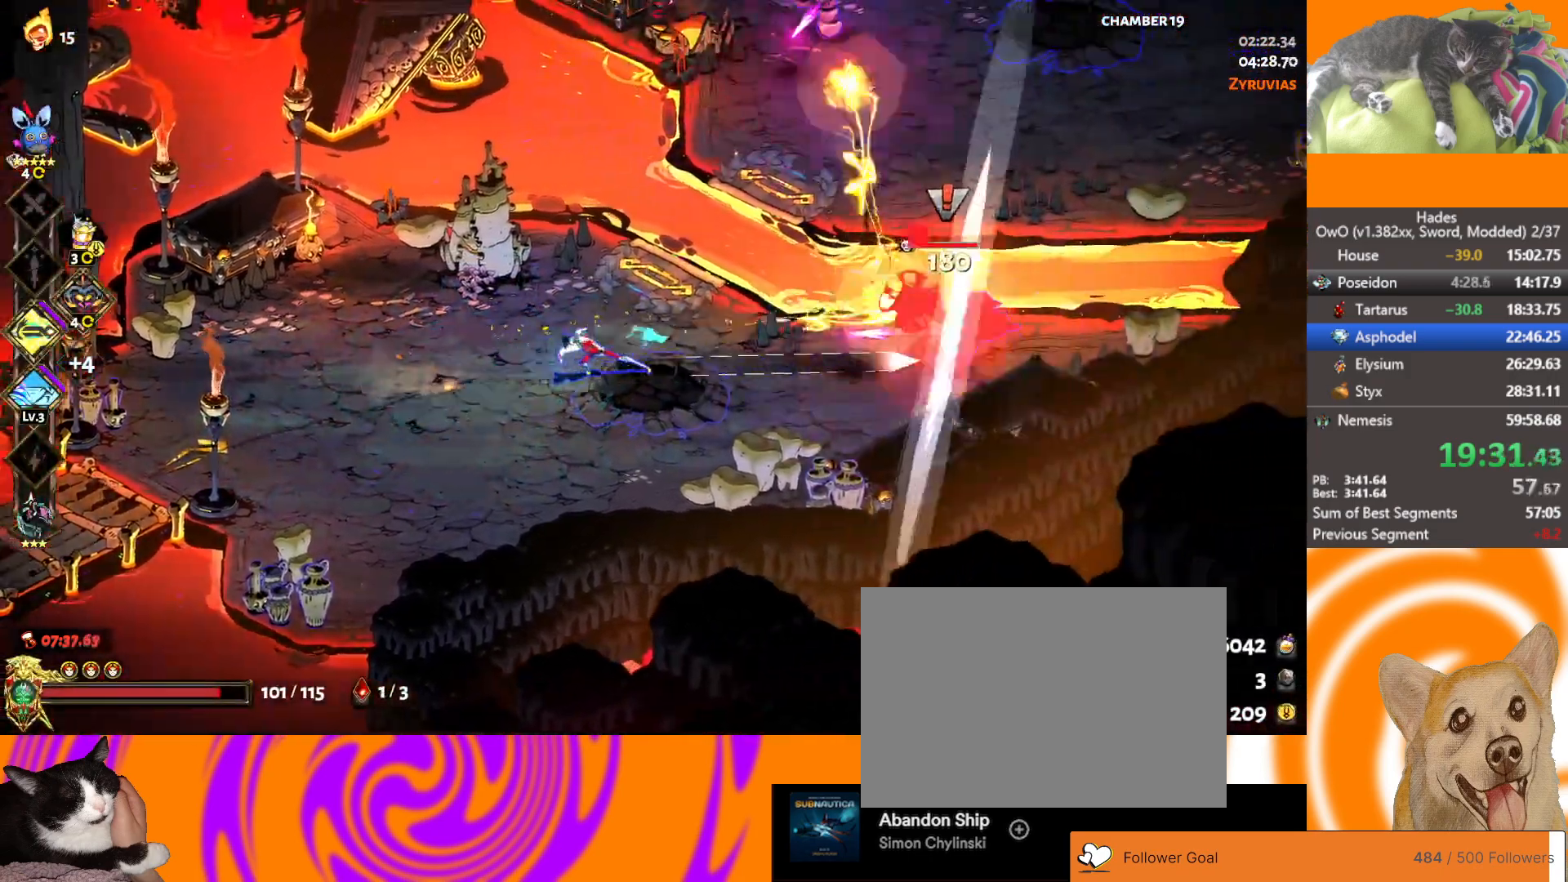
{"buttons": ["X"], "left_stick": "up", "right_stick": "center", "button_events": [[17, "A", "down"], [400, "X", "down"], [433, "A", "up"]]}
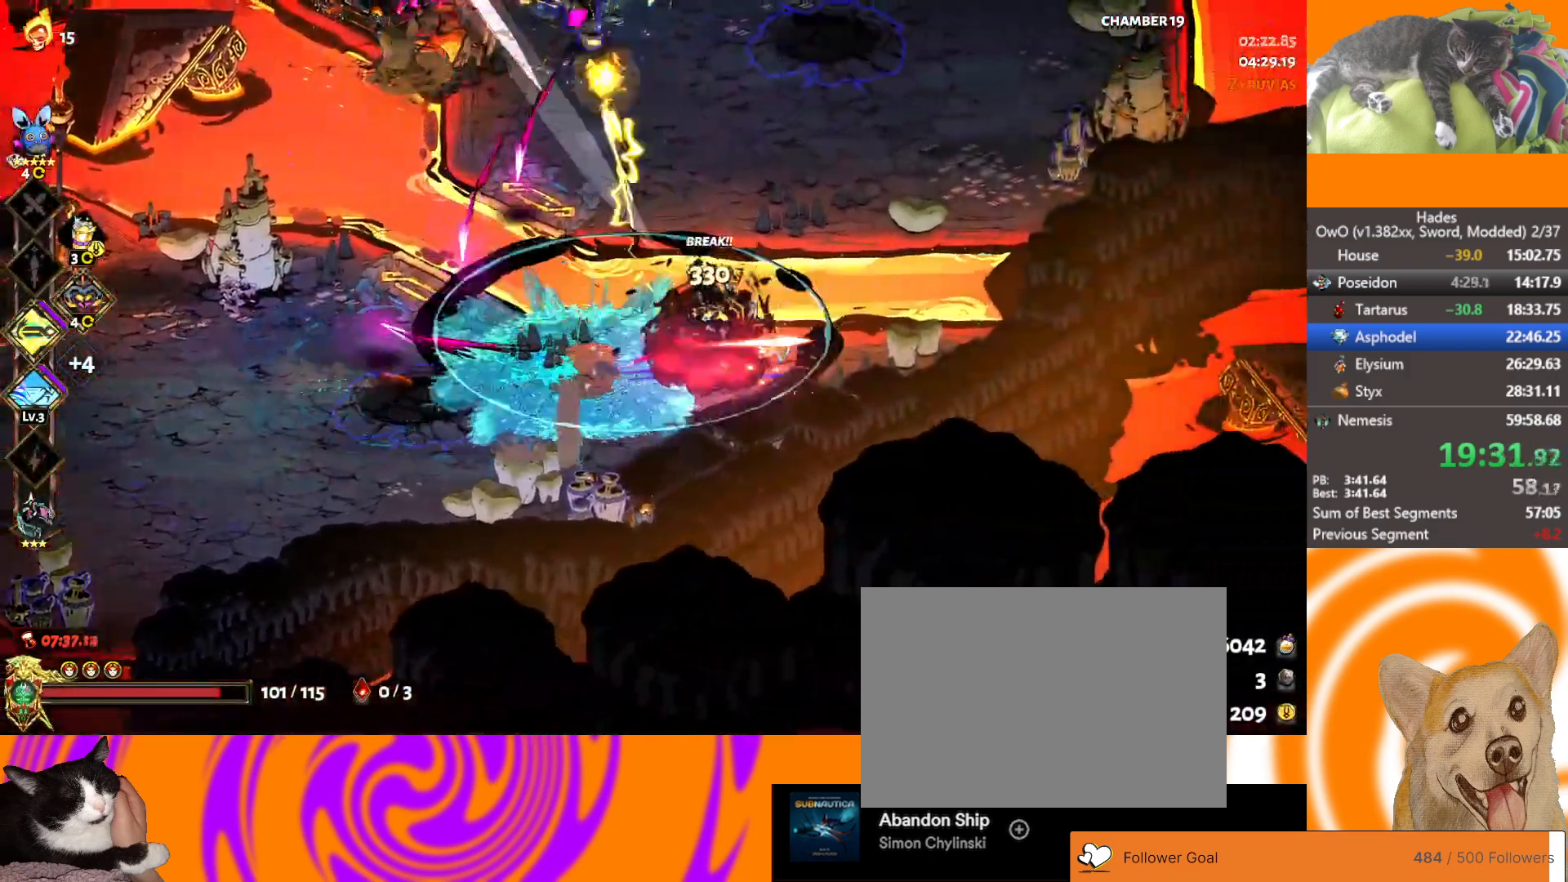
{"buttons": [], "left_stick": "up", "right_stick": "center", "button_events": [[50, "X", "up"], [333, "A", "down"], [450, "A", "up"]]}
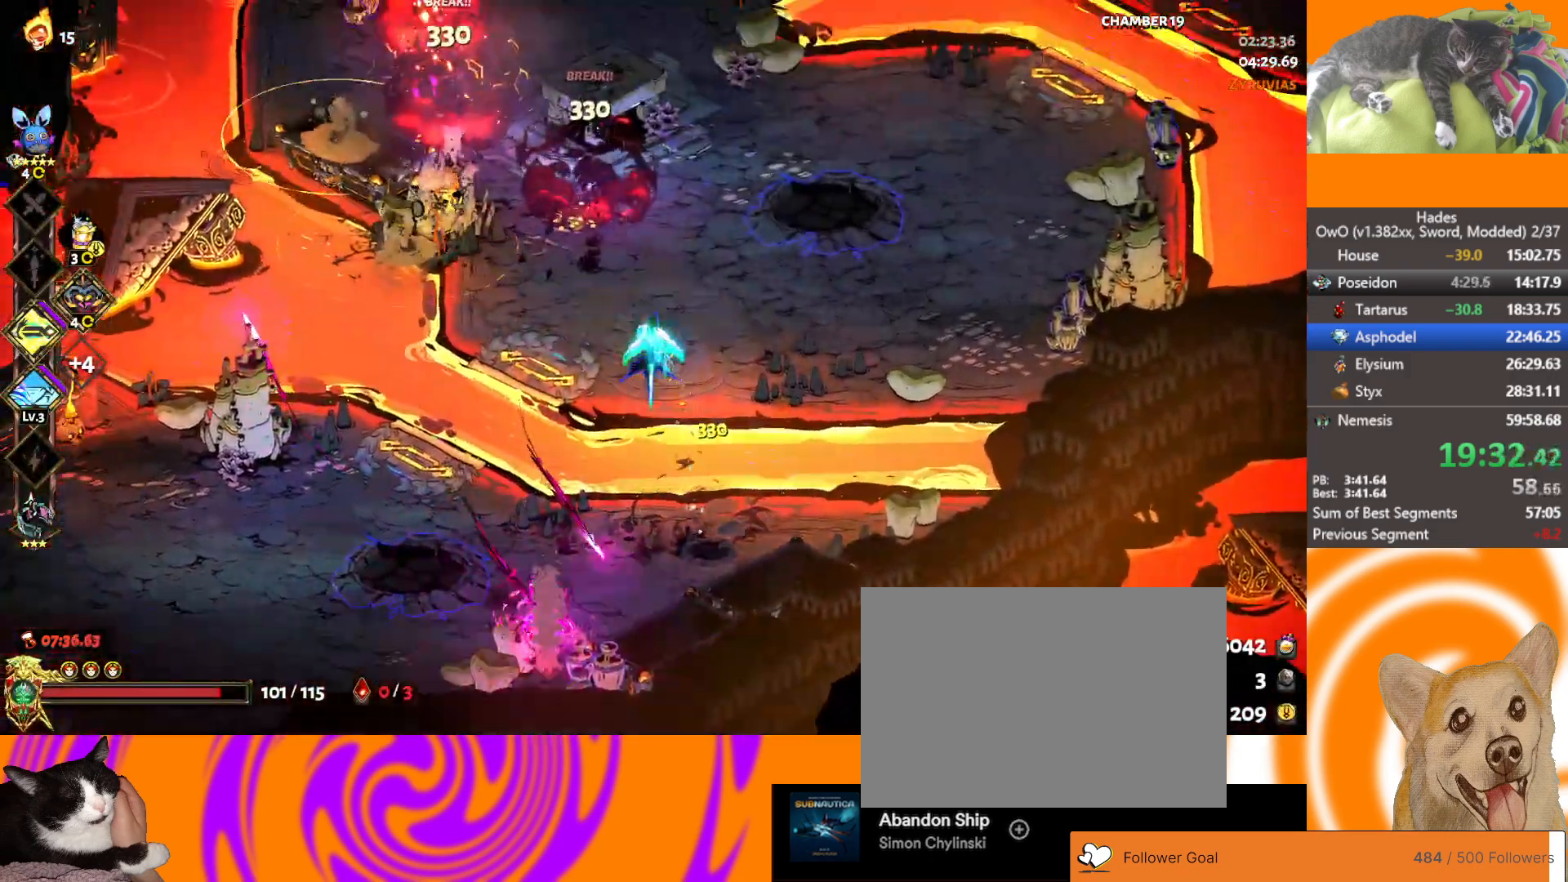
{"buttons": [], "left_stick": "left", "right_stick": "center", "button_events": [[33, "A", "down"], [100, "X", "down"], [183, "A", "up"], [283, "X", "up"]]}